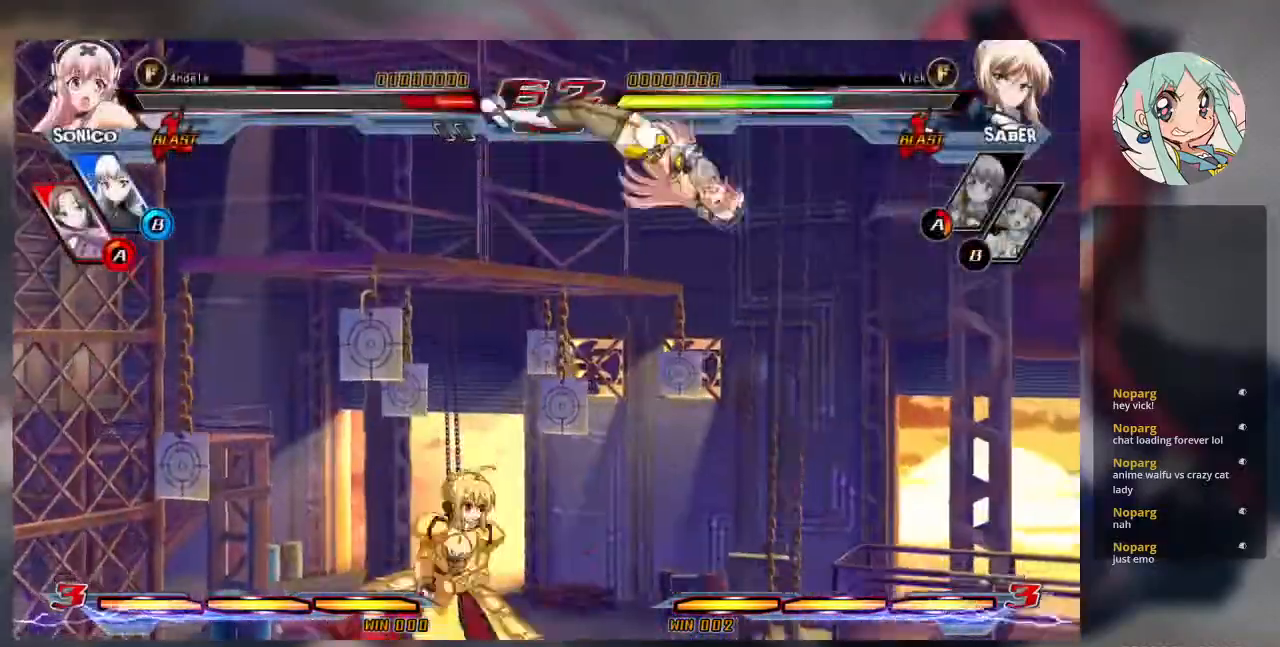
Gameplay with a controller (arcade stick); each line is a JSON object with the inputs held at the frame after it. "events" lists button and stick changes between this image and that frame as [ms after this image, input, new state], when the widget could be followed in between. Not read: L3 R3.
{"buttons": [], "left_stick": "center", "events": [[300, "left_stick", "right"], [367, "left_stick", "up-right"], [500, "left_stick", "center"]]}
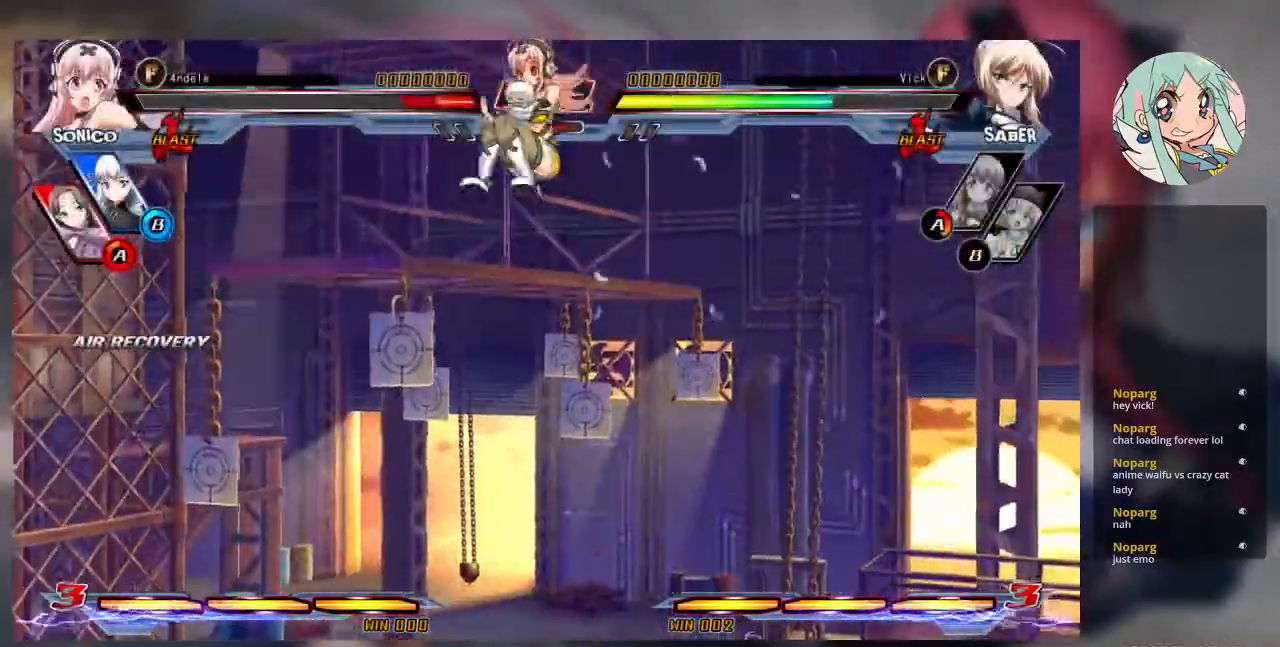
{"buttons": [], "left_stick": "center", "events": [[33, "left_stick", "right"], [100, "left_stick", "center"], [167, "left_stick", "right"], [333, "left_stick", "center"], [433, "SQUARE", "down"], [500, "SQUARE", "up"]]}
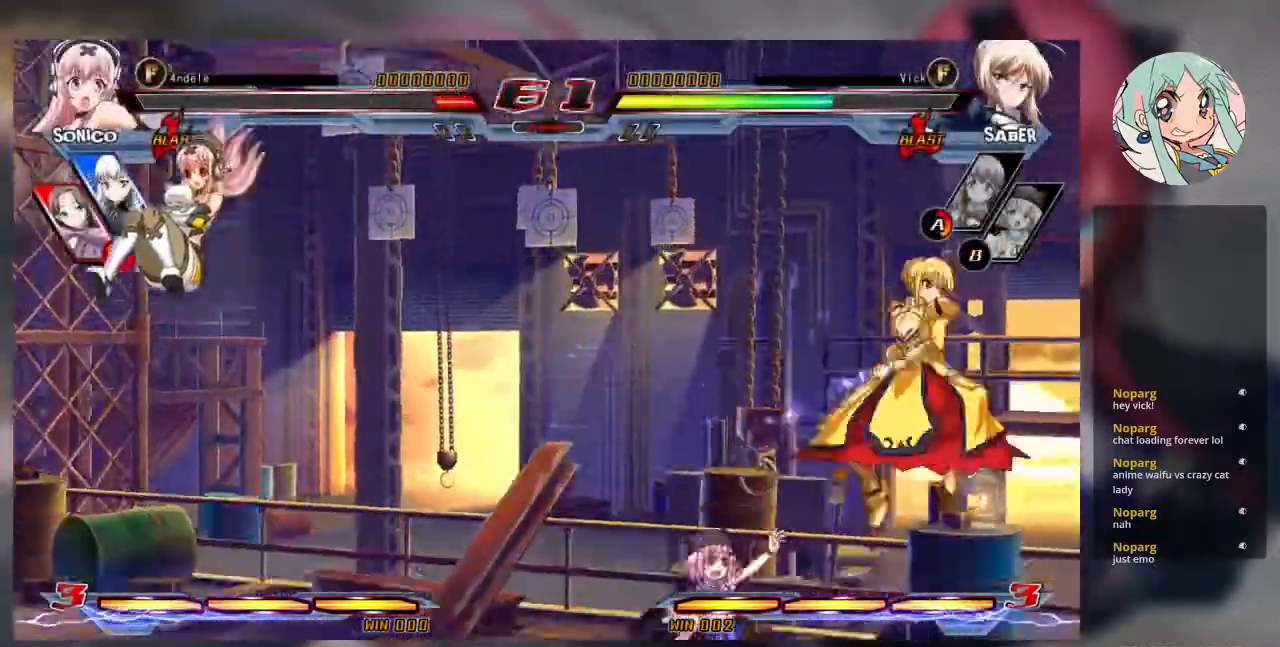
{"buttons": [], "left_stick": "up-left", "events": [[233, "left_stick", "left"], [500, "left_stick", "up-left"]]}
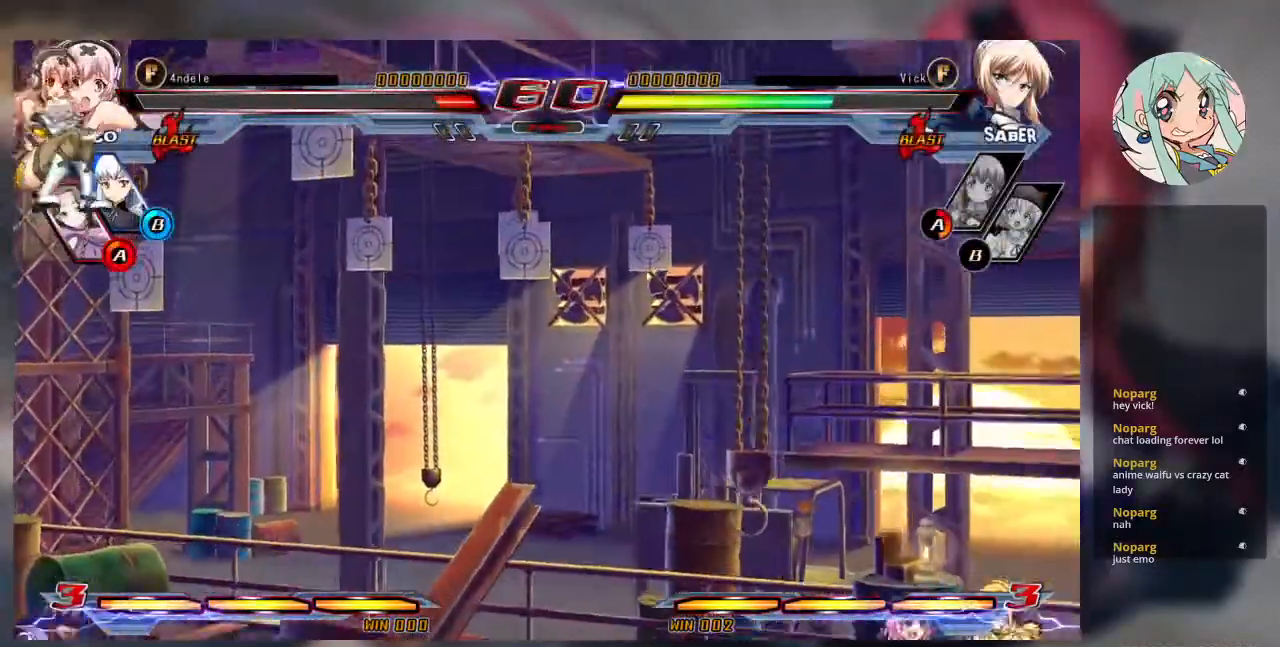
{"buttons": [], "left_stick": "left", "events": [[167, "left_stick", "center"], [267, "left_stick", "left"], [333, "left_stick", "center"], [400, "left_stick", "left"]]}
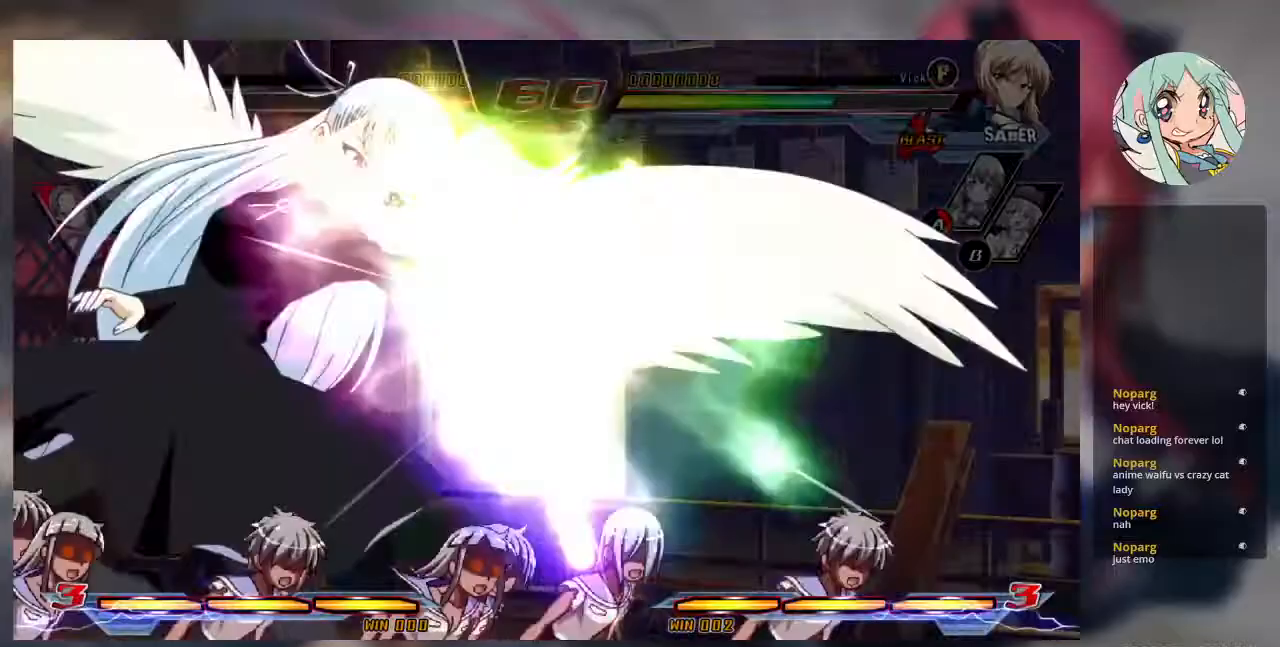
{"buttons": [], "left_stick": "down-right", "events": [[167, "left_stick", "center"], [233, "left_stick", "right"], [367, "left_stick", "down-right"]]}
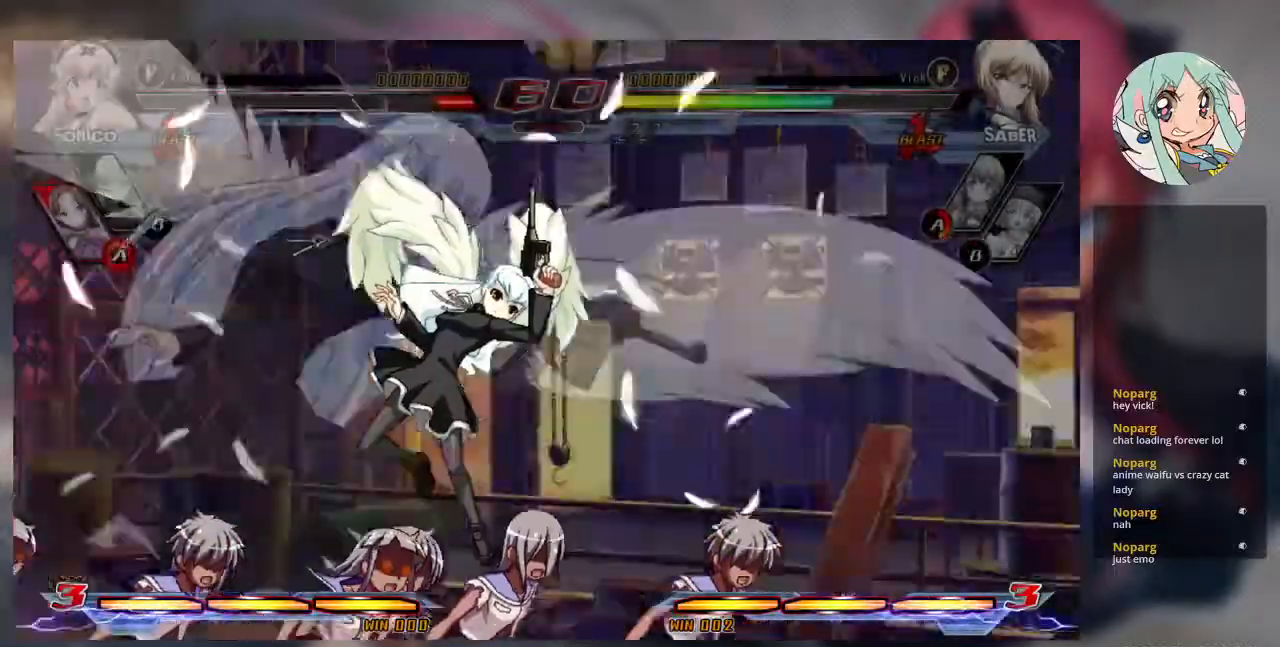
{"buttons": [], "left_stick": "down-right", "events": []}
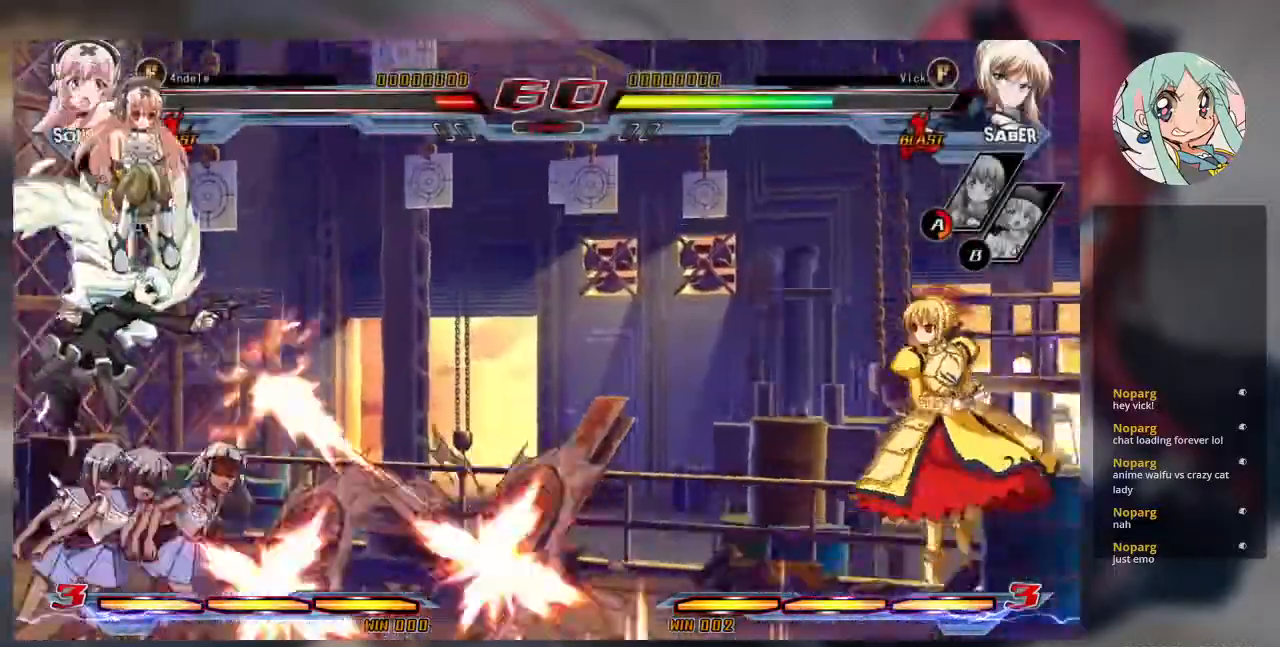
{"buttons": [], "left_stick": "down-right", "events": []}
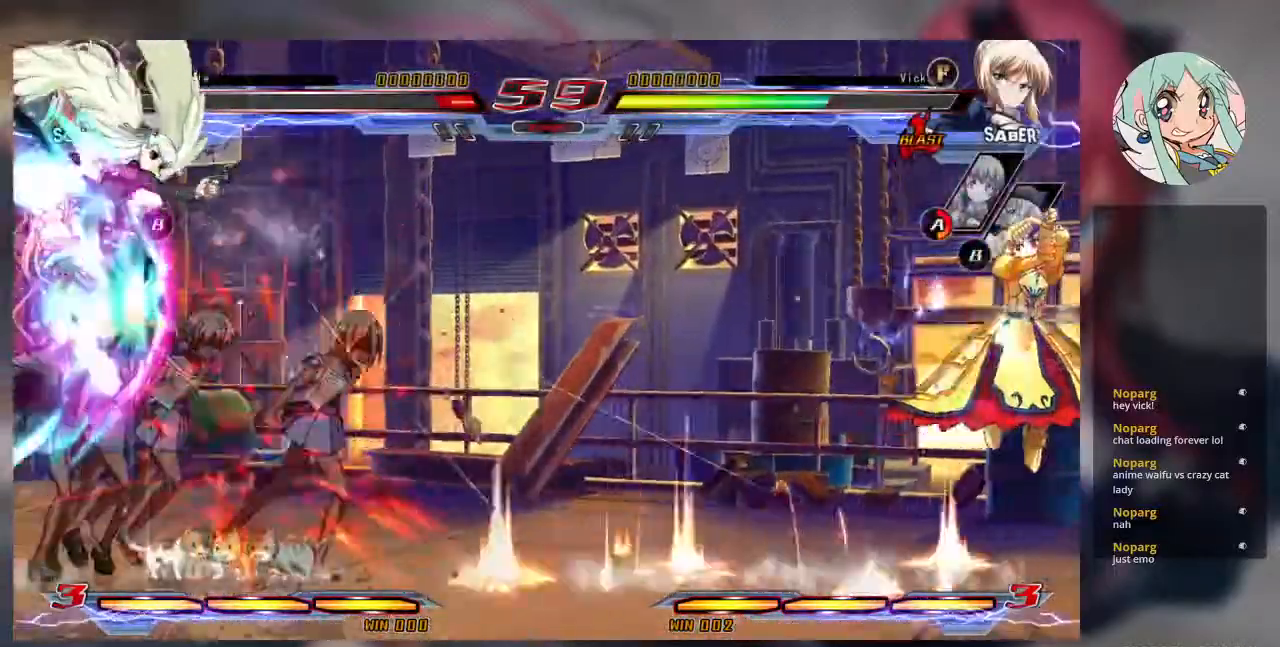
{"buttons": [], "left_stick": "down-right", "events": []}
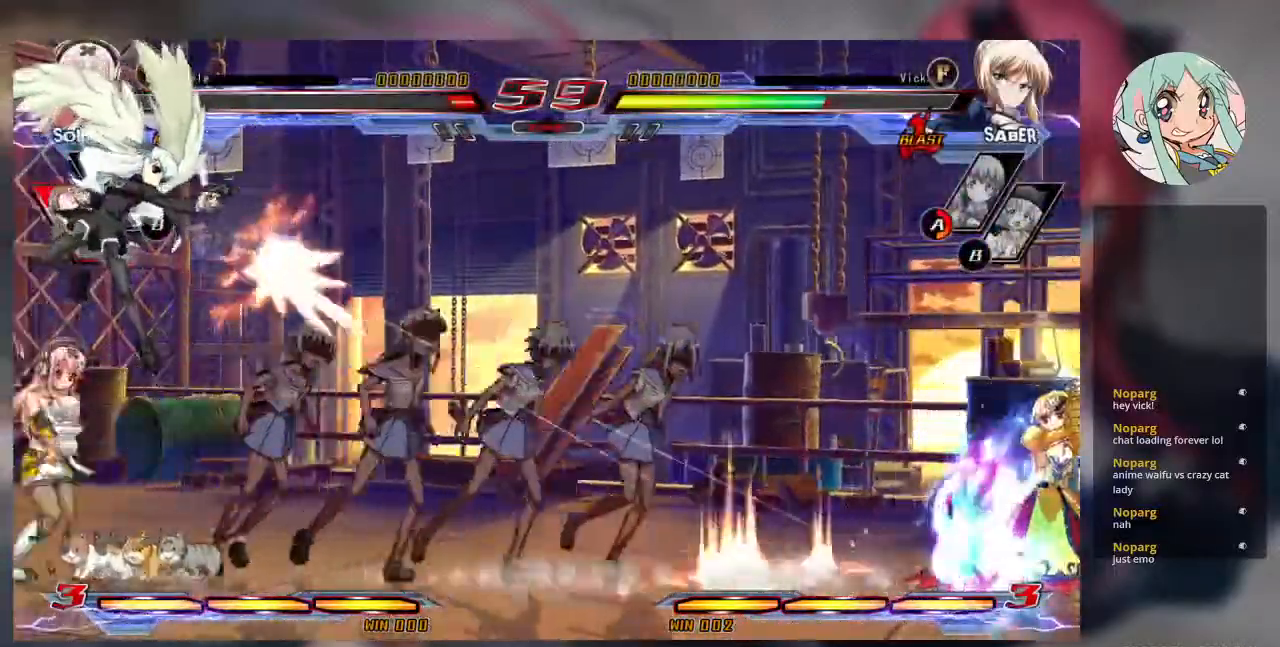
{"buttons": [], "left_stick": "down-right", "events": []}